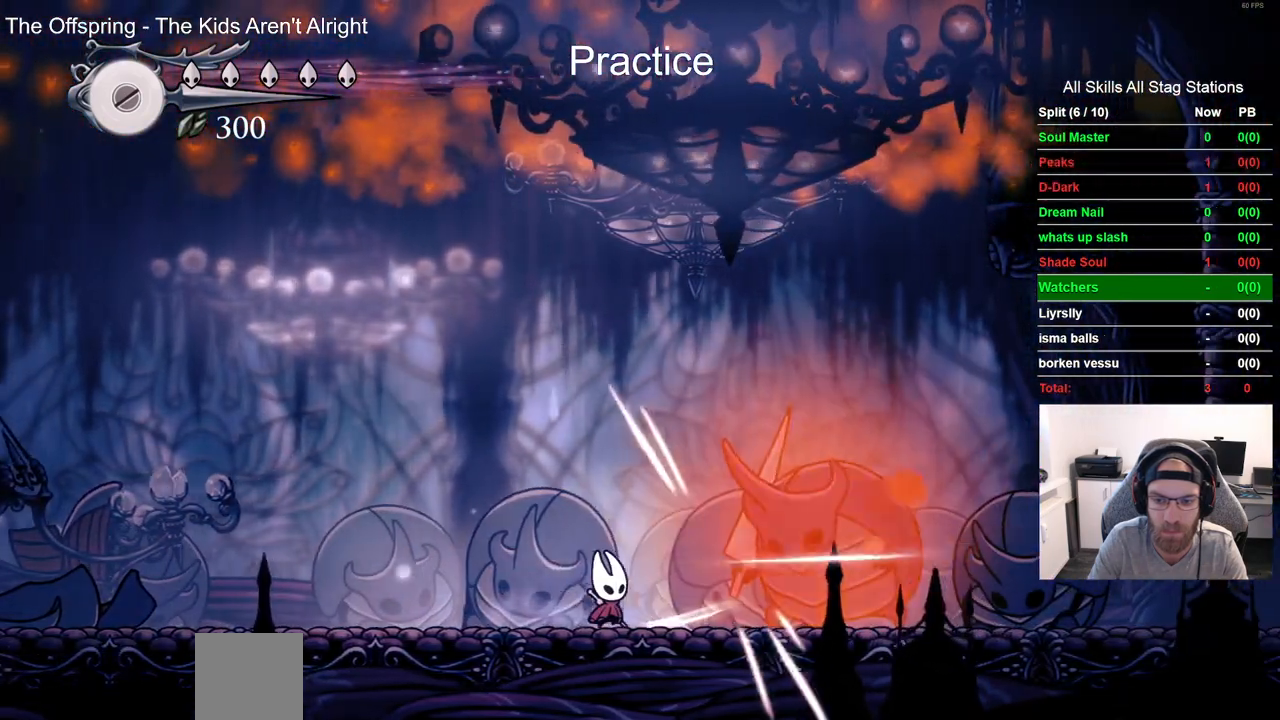
Gameplay with a controller (PlayStation layout); each line is a JSON object with the inputs held at the frame after it. "events" lists button and stick changes between this image and that frame as [ms after this image, input, new state], when the widget could be followed in between. Not read: CROSS.
{"buttons": ["R2", "DPAD_LEFT"], "left_stick": "center", "right_stick": "center", "events": [[100, "DPAD_RIGHT", "down"], [200, "SQUARE", "down"], [333, "DPAD_RIGHT", "up"], [333, "SQUARE", "up"], [467, "R2", "down"]]}
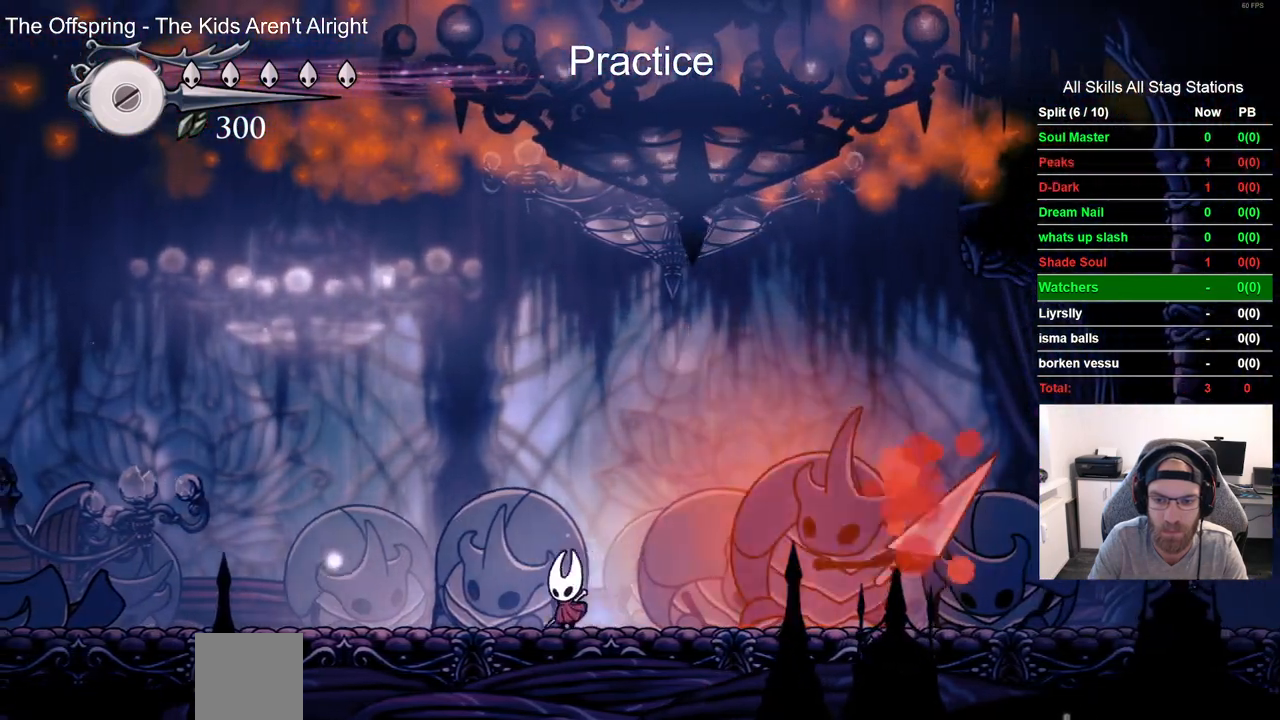
{"buttons": ["DPAD_RIGHT"], "left_stick": "center", "right_stick": "center", "events": [[167, "R2", "up"], [433, "DPAD_RIGHT", "down"], [500, "DPAD_LEFT", "up"]]}
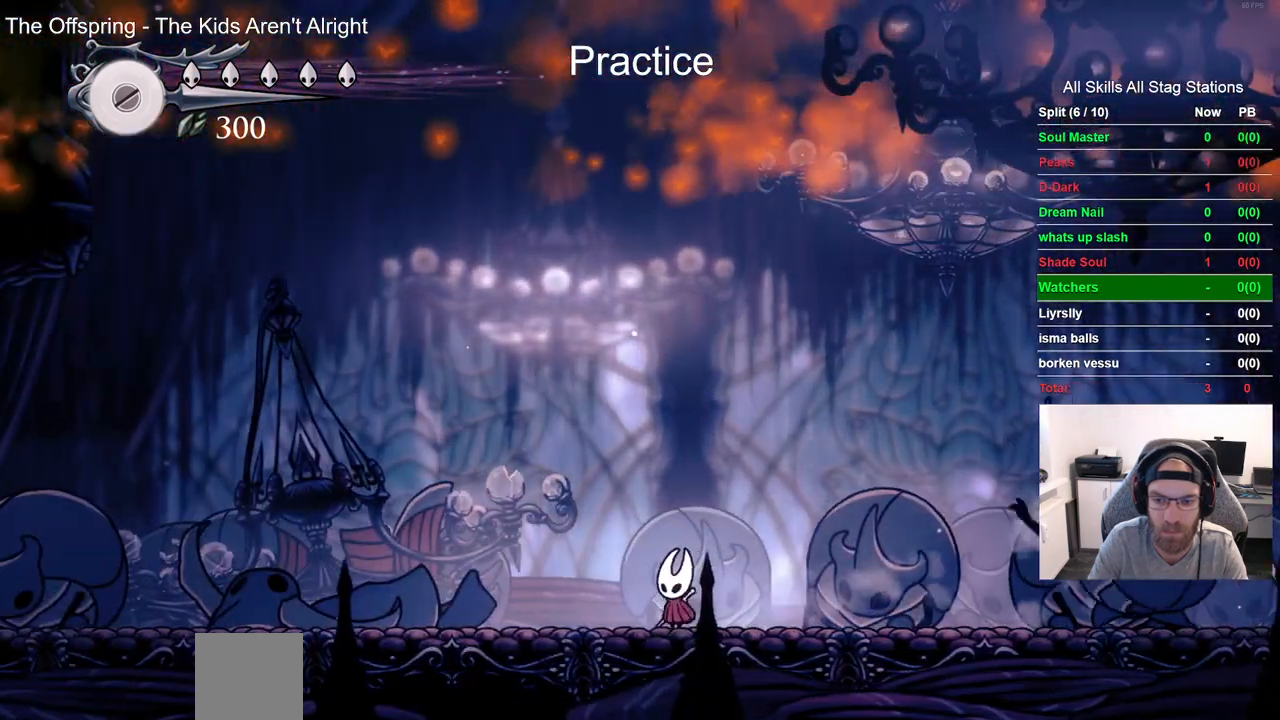
{"buttons": ["DPAD_RIGHT"], "left_stick": "center", "right_stick": "center"}
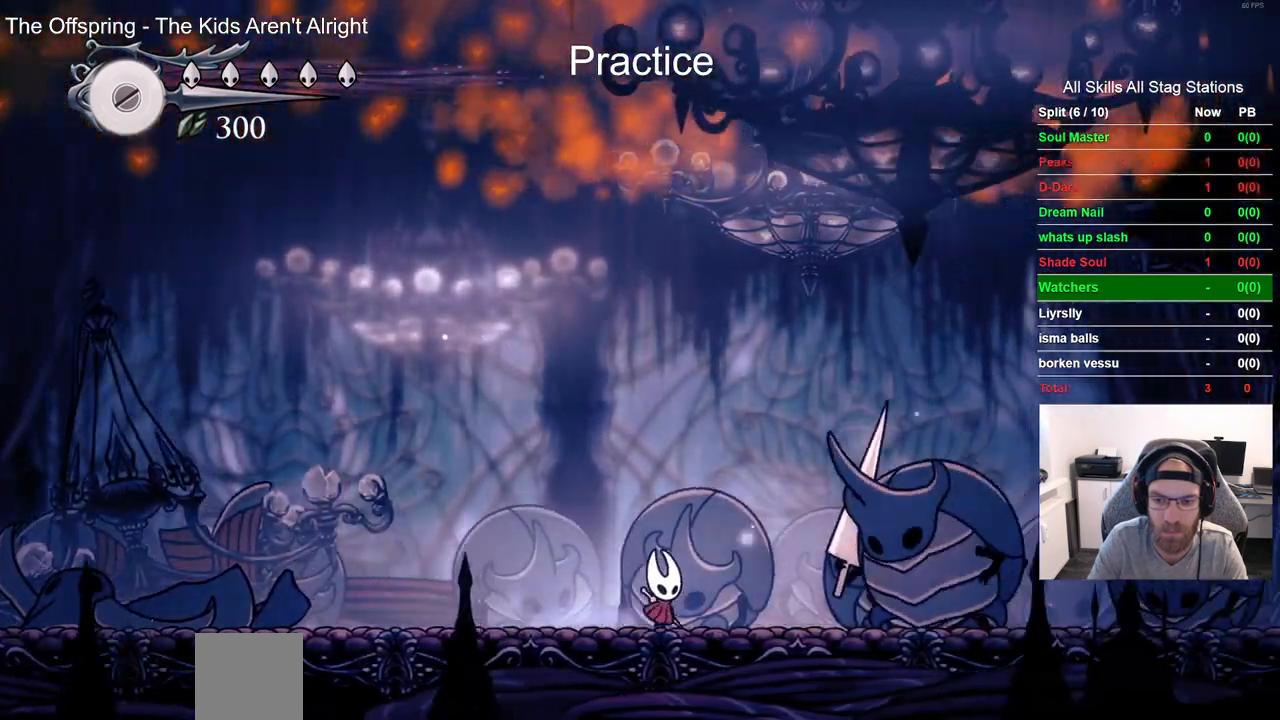
{"buttons": ["SQUARE", "DPAD_RIGHT"], "left_stick": "center", "right_stick": "center"}
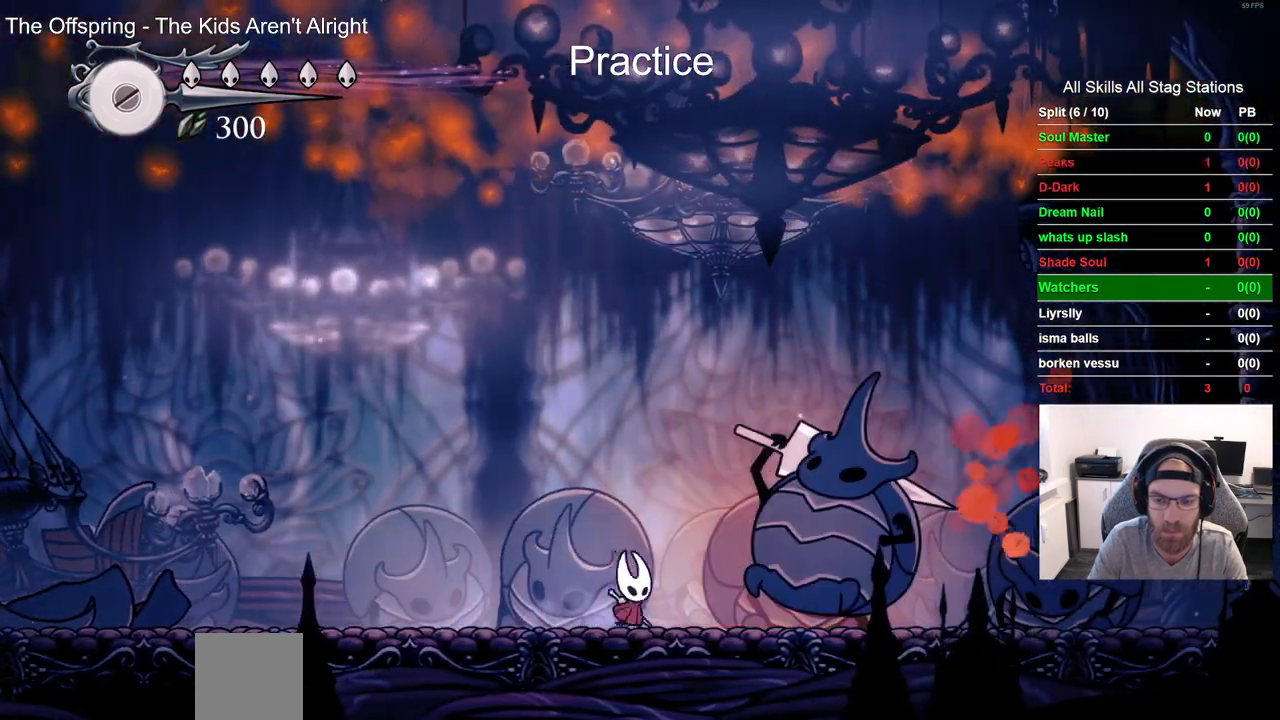
{"buttons": ["DPAD_RIGHT"], "left_stick": "center", "right_stick": "center", "events": [[67, "SQUARE", "up"], [83, "DPAD_LEFT", "down"], [183, "R2", "down"], [400, "R2", "up"], [433, "DPAD_LEFT", "up"]]}
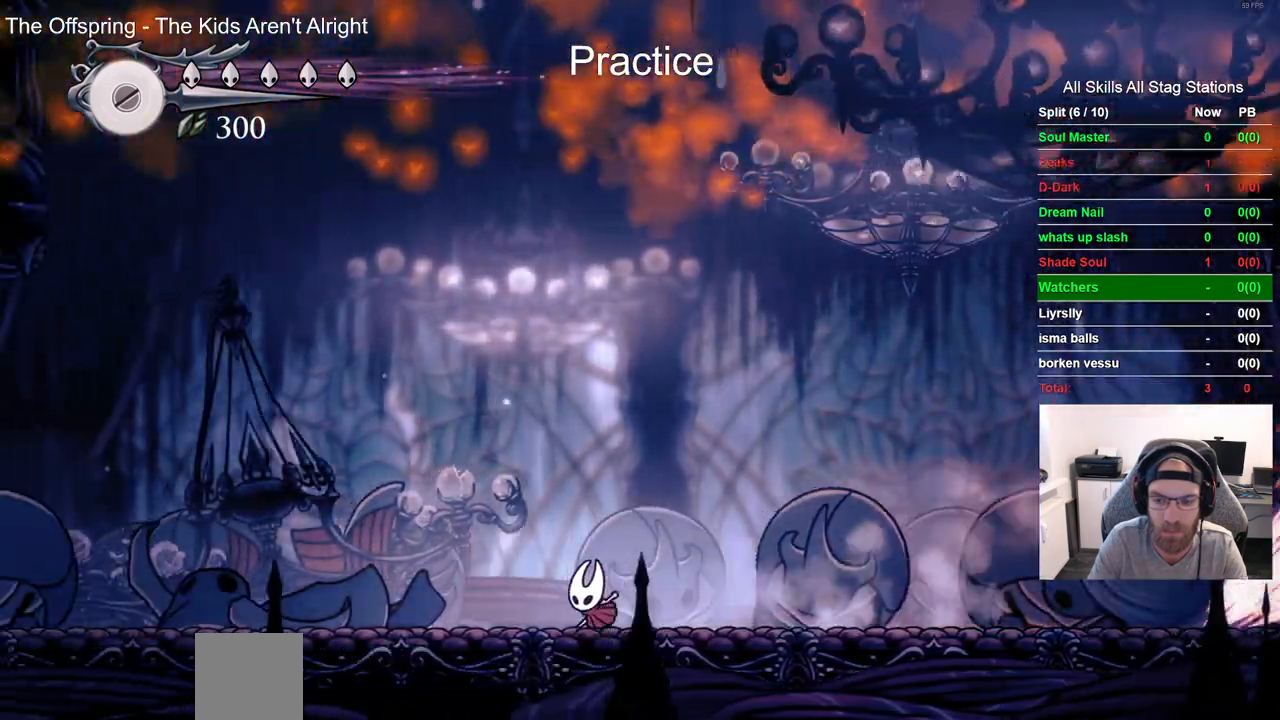
{"buttons": ["DPAD_RIGHT"], "left_stick": "center", "right_stick": "center", "events": []}
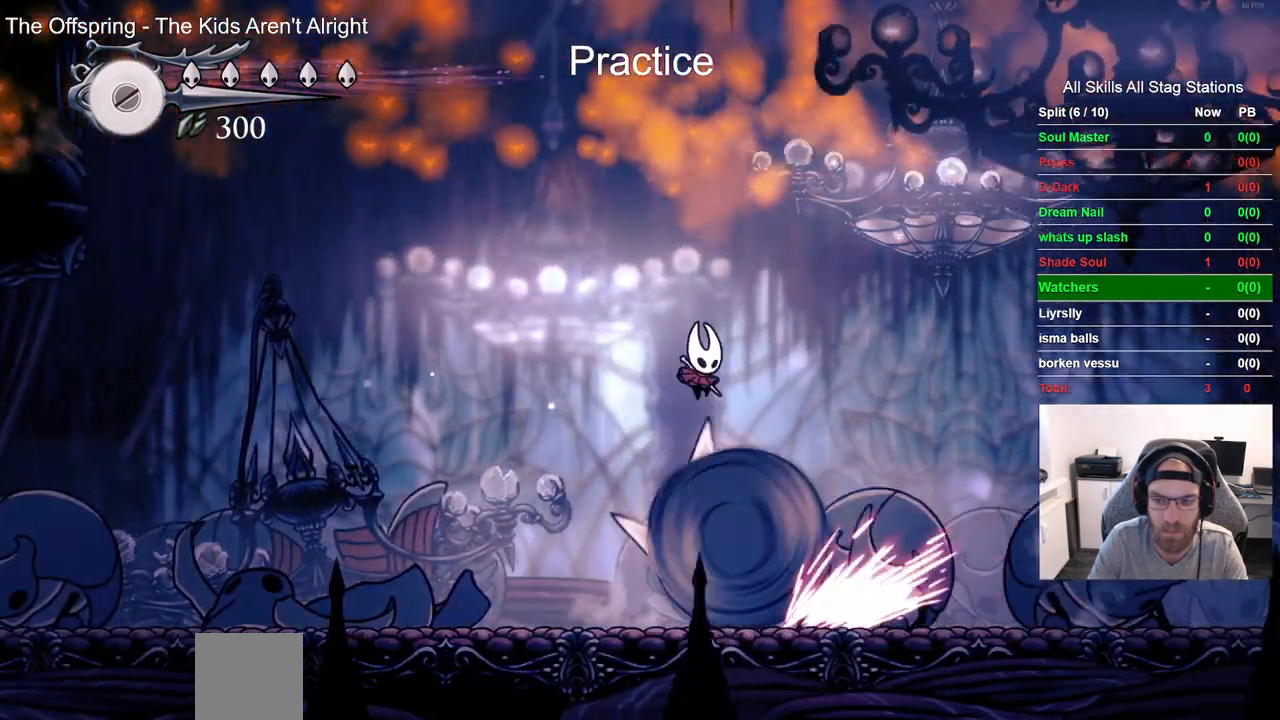
{"buttons": ["DPAD_LEFT"], "left_stick": "center", "right_stick": "center", "events": [[33, "DPAD_LEFT", "down"], [300, "DPAD_RIGHT", "up"]]}
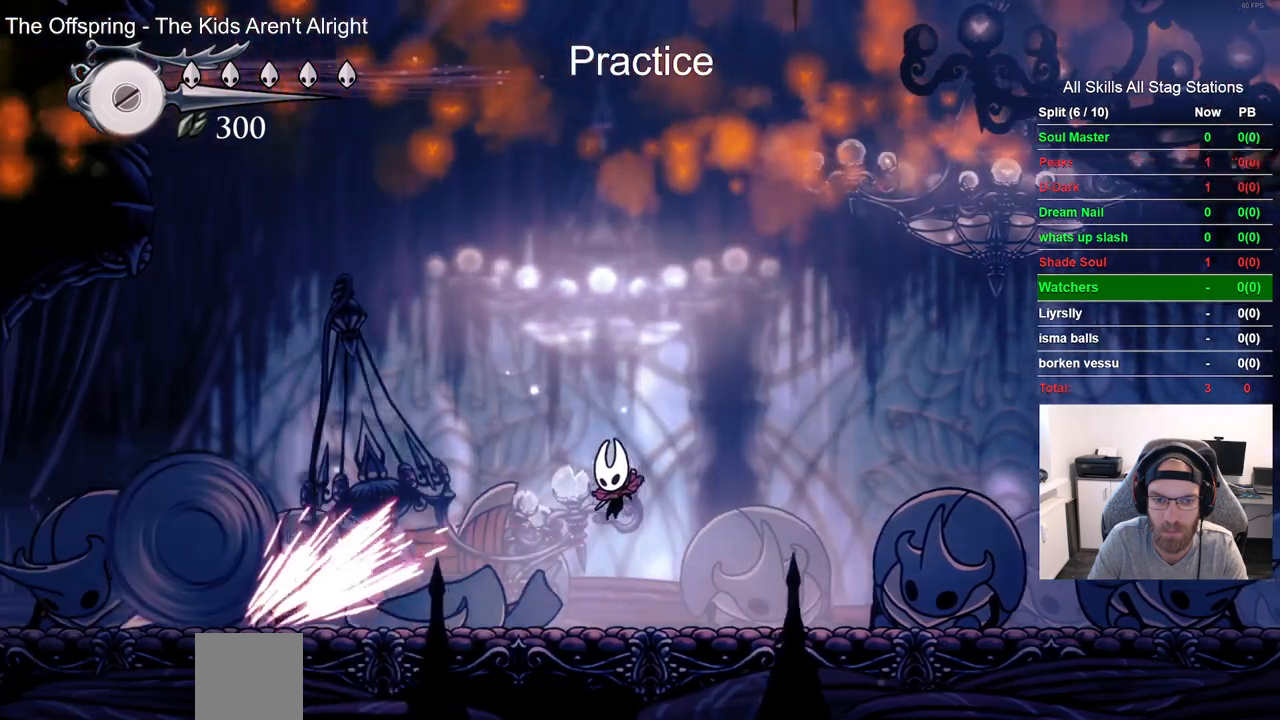
{"buttons": ["DPAD_LEFT"], "left_stick": "center", "right_stick": "center", "events": [[100, "R2", "down"], [333, "R2", "up"]]}